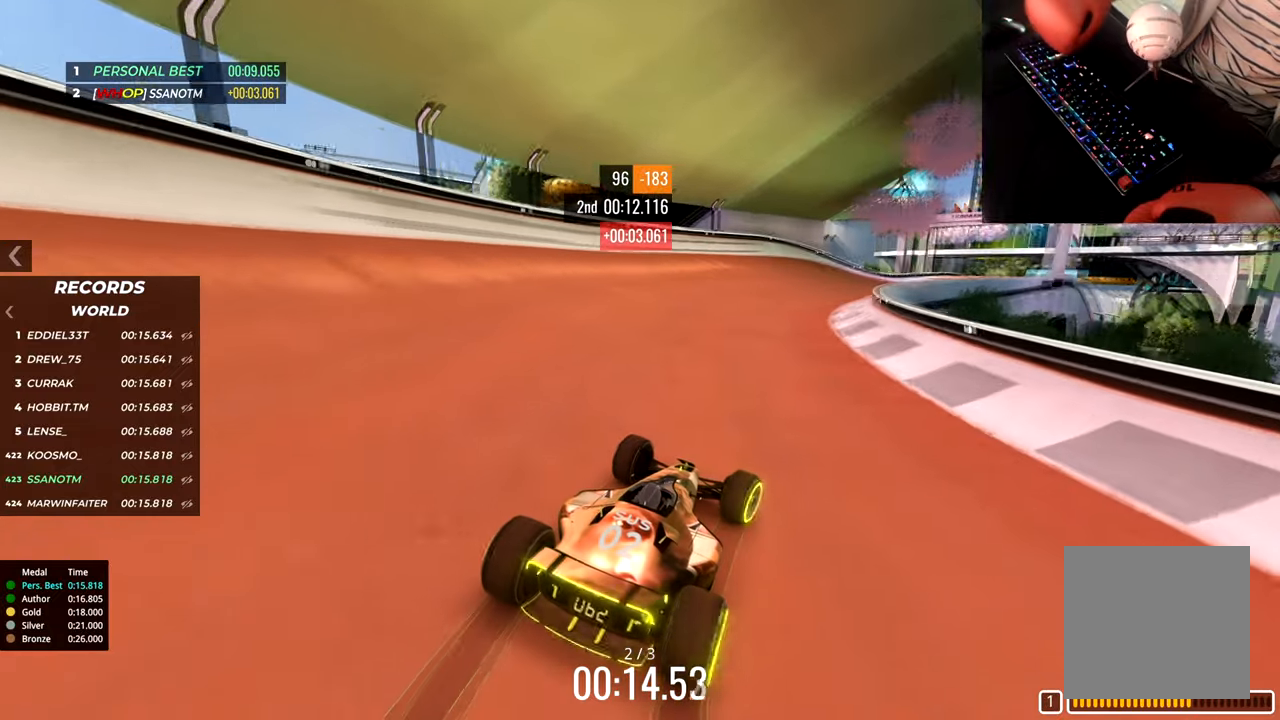
Gameplay with keyboard; each line is a JSON object with the keys held at the frame after it. "events" lists presses ("down") and releases ("up") of "down", "left", "right" and "up" between this image and that frame as [ms after this image, input, new state], when the widget could be followed in between. No other keys are recorded. Mouse input is not recorded.
{"keys": ["up"], "events": [[34, "up", "down"]]}
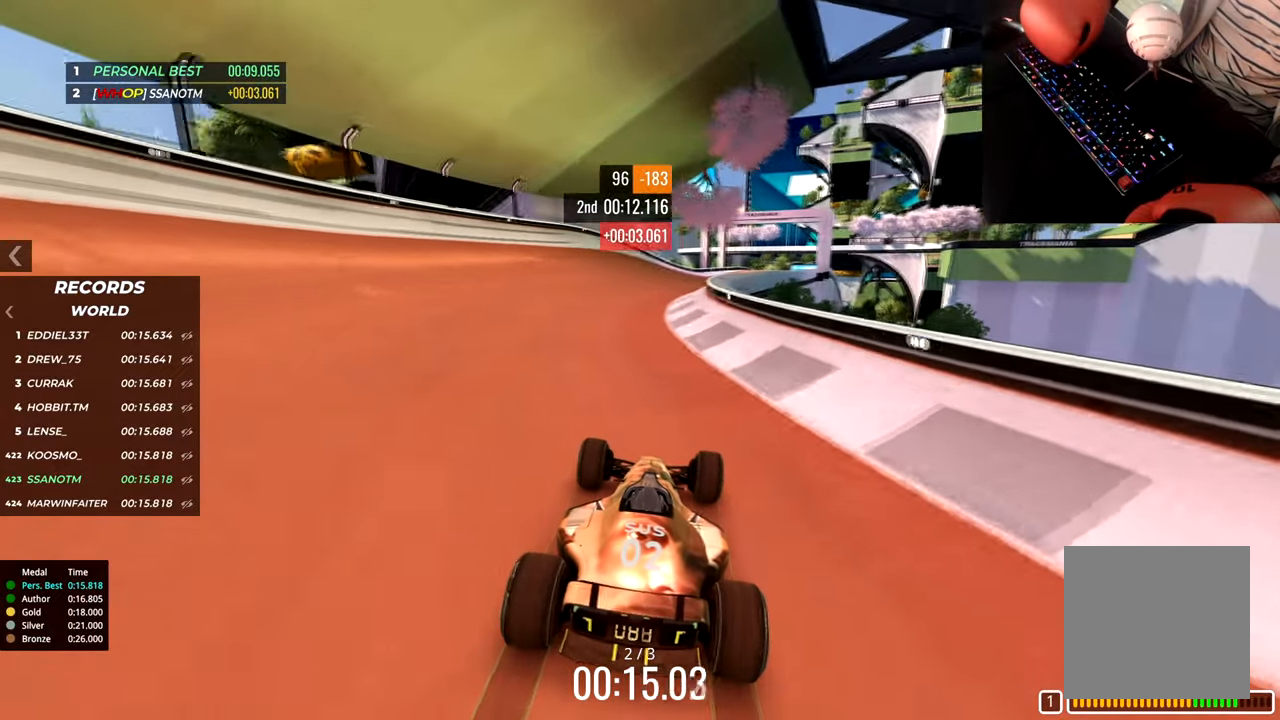
{"keys": ["up"], "events": []}
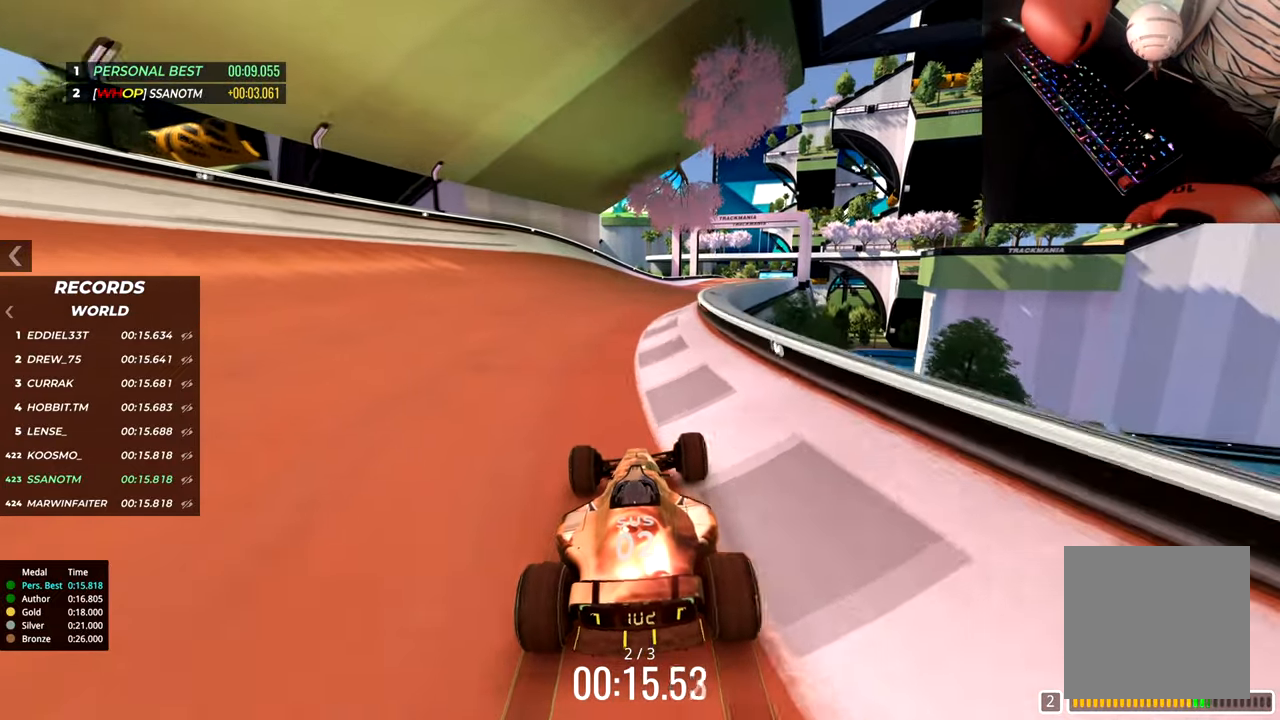
{"keys": ["down", "up"], "events": [[84, "down", "down"]]}
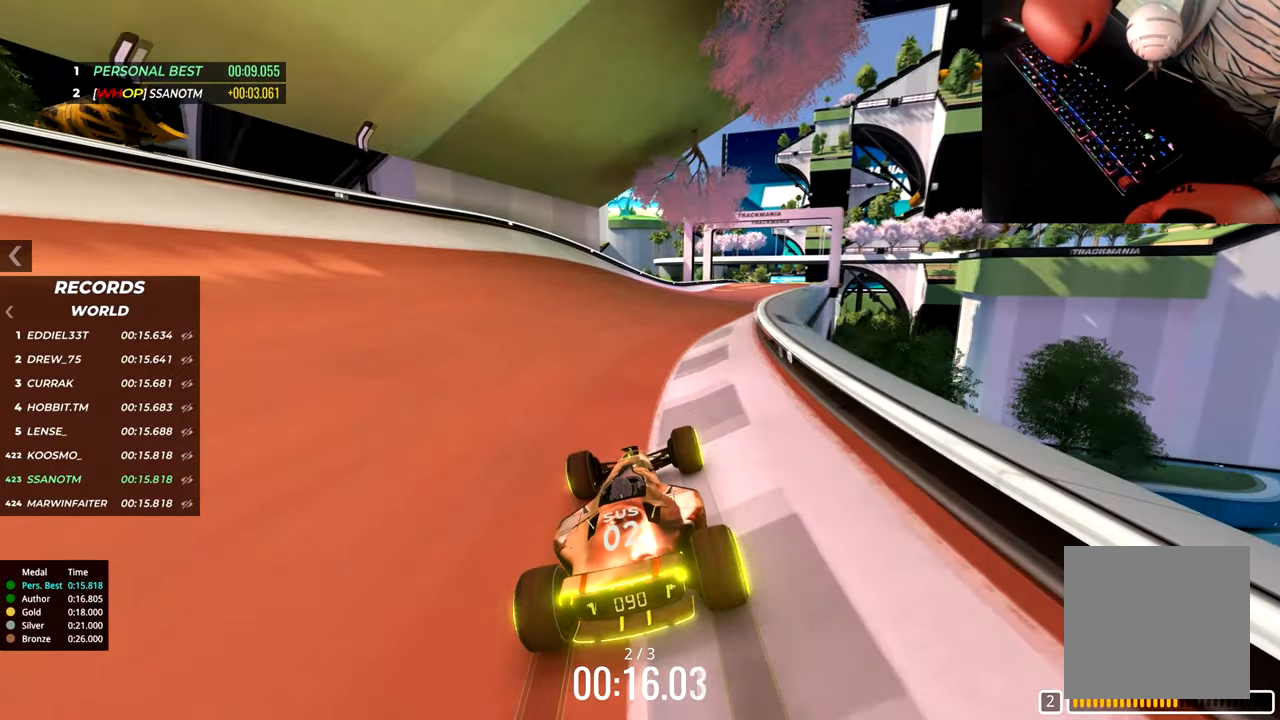
{"keys": [], "events": [[200, "down", "up"], [233, "up", "up"]]}
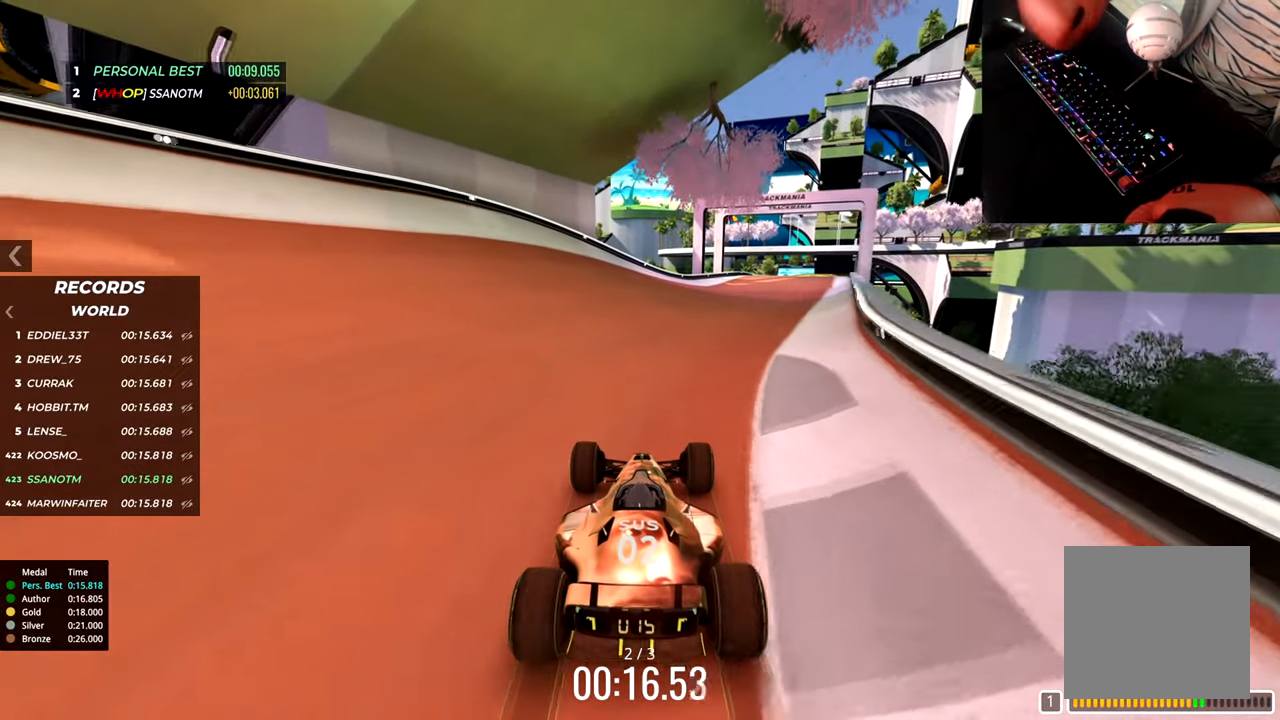
{"keys": ["up"], "events": [[50, "right", "down"], [84, "down", "down"], [267, "down", "up"], [300, "right", "up"], [451, "up", "down"]]}
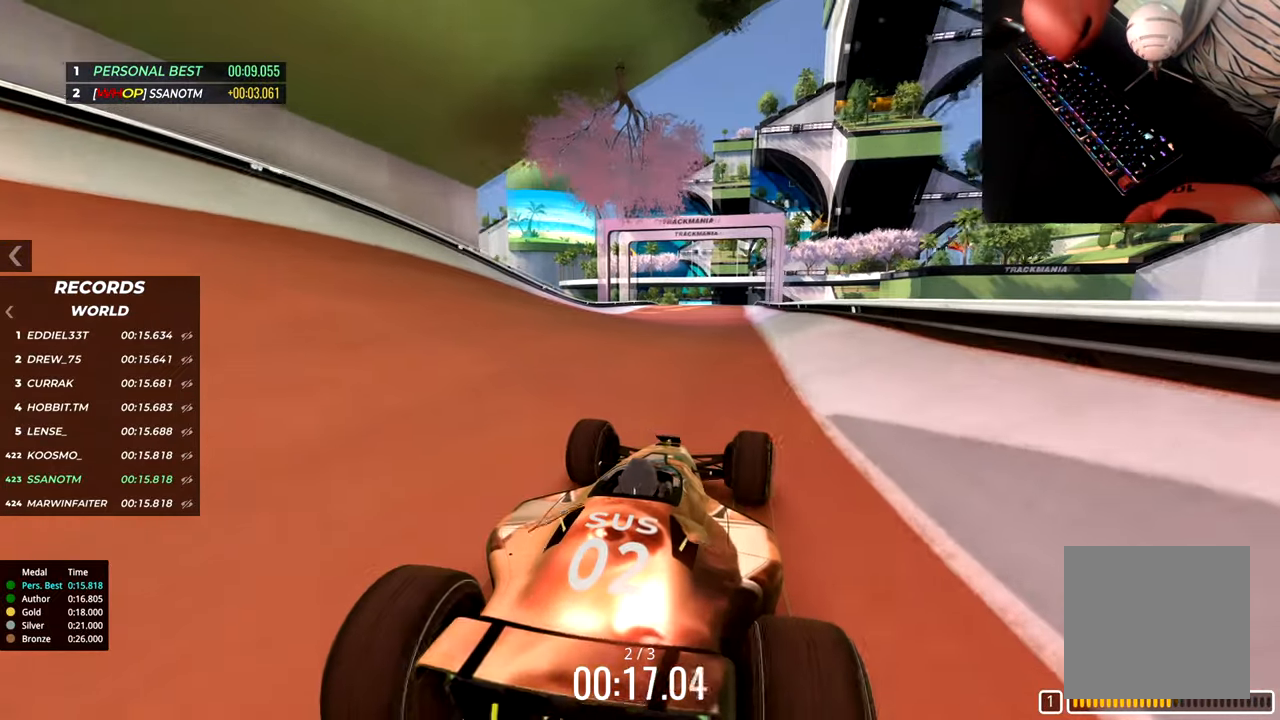
{"keys": ["down", "up"], "events": [[283, "down", "down"]]}
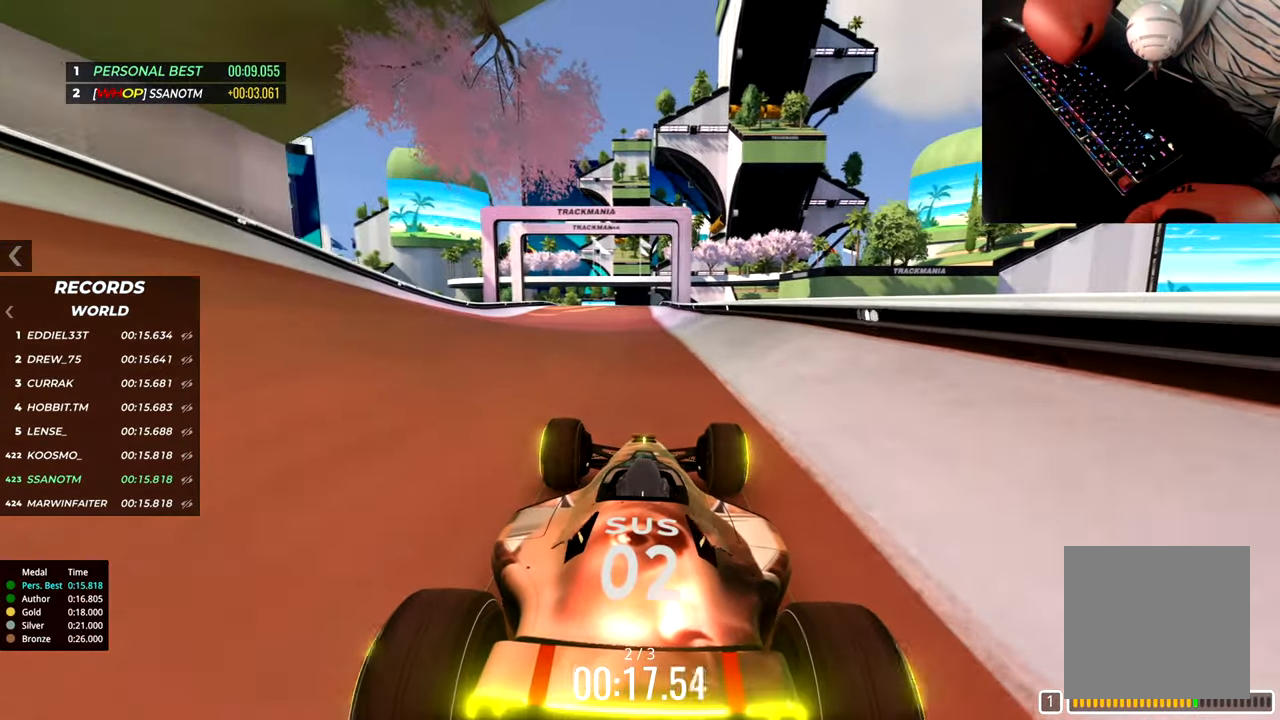
{"keys": ["down", "up"], "events": []}
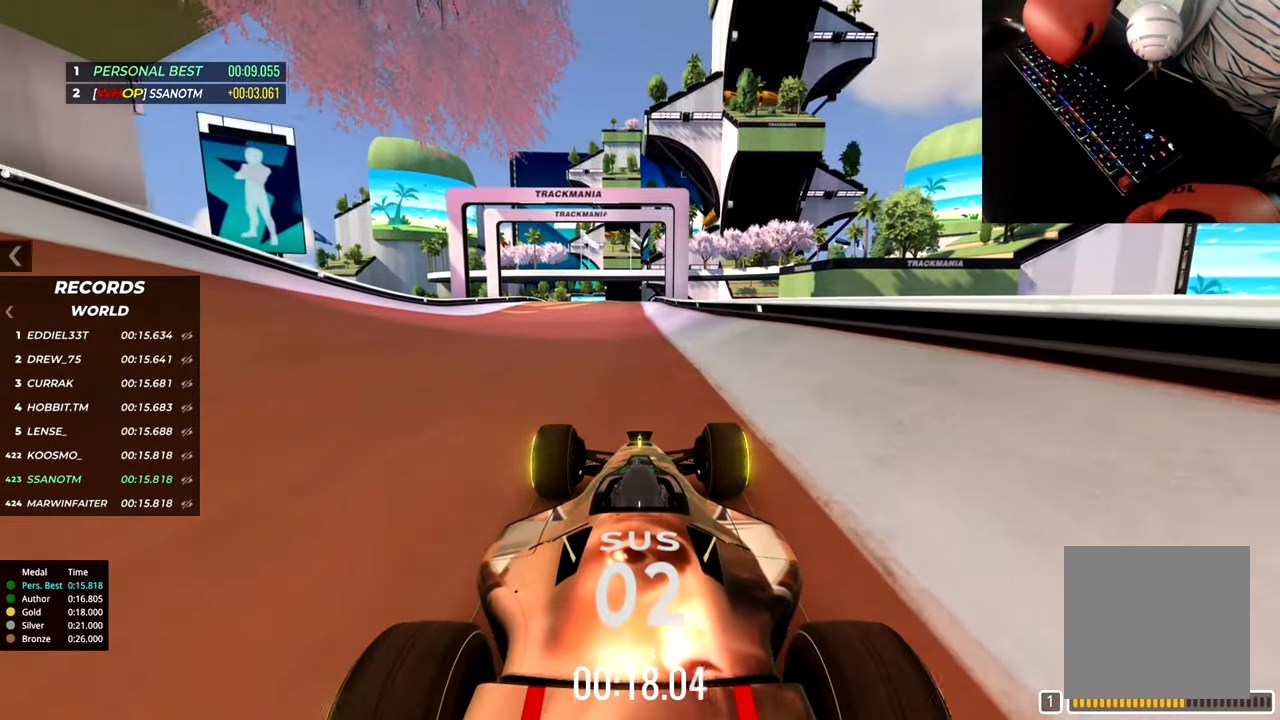
{"keys": ["down", "up"], "events": []}
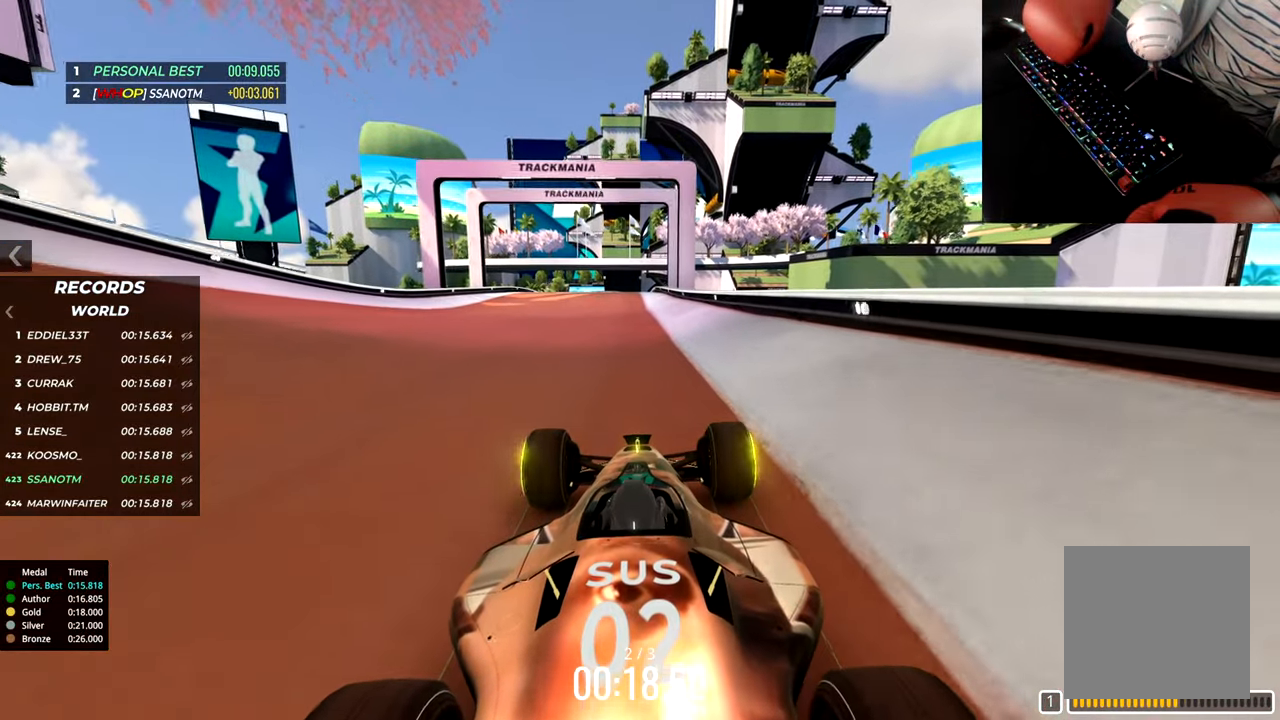
{"keys": ["up"], "events": [[200, "down", "up"]]}
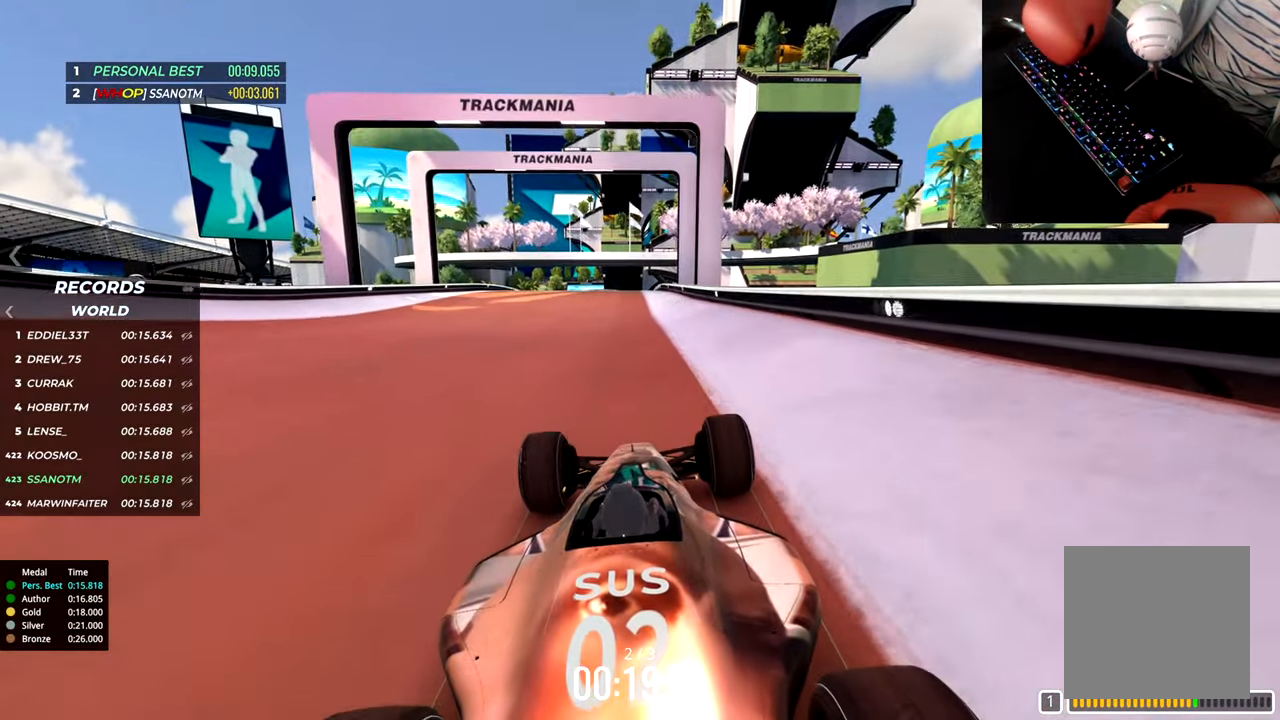
{"keys": ["up"], "events": []}
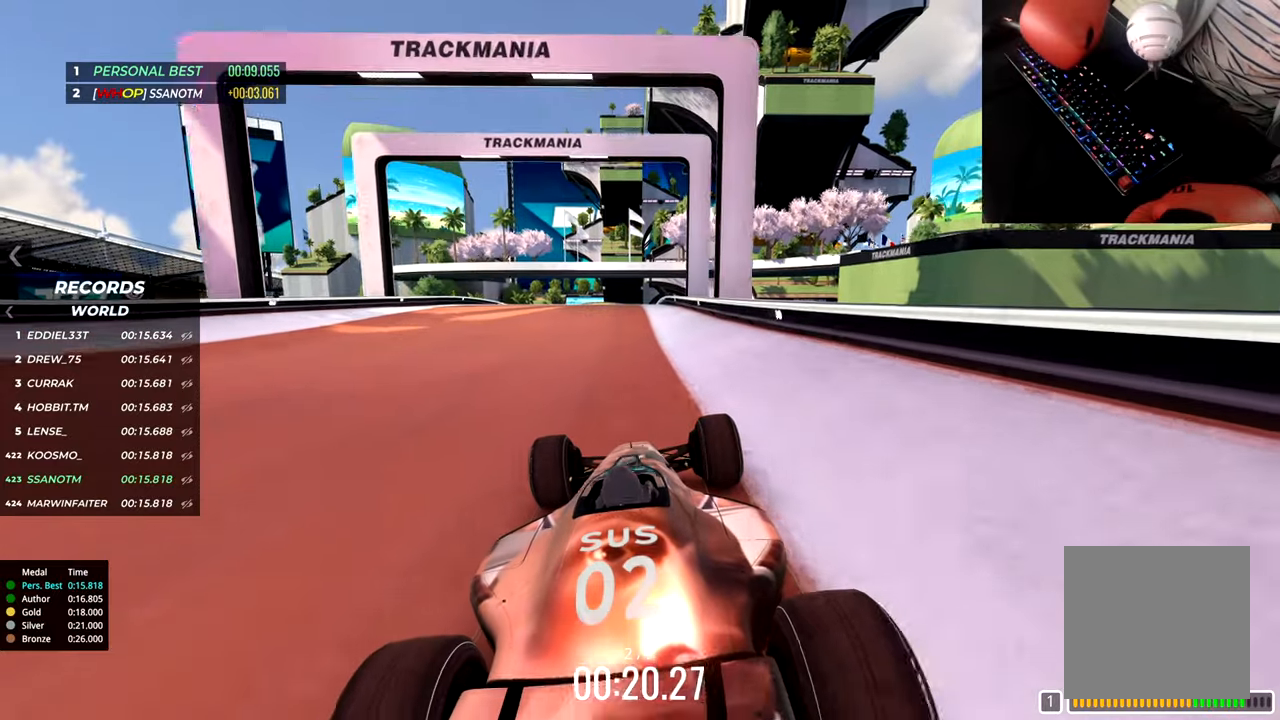
{"keys": ["up"], "events": []}
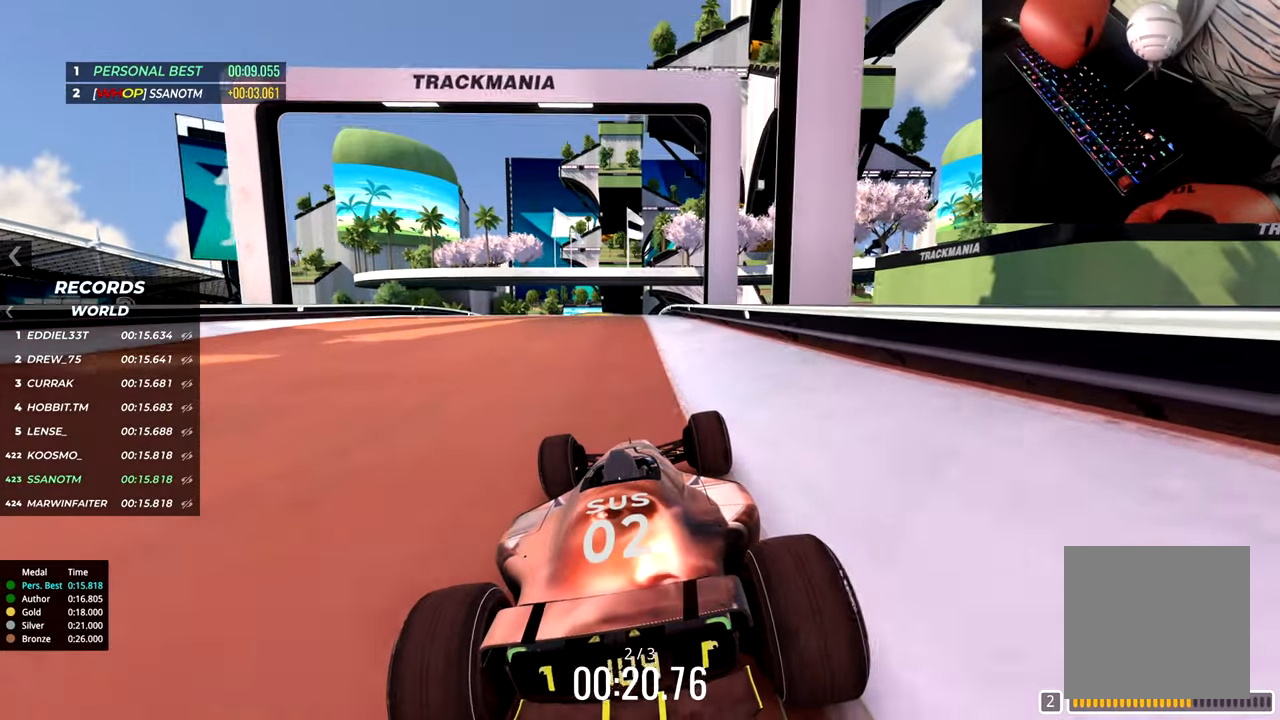
{"keys": ["up"], "events": []}
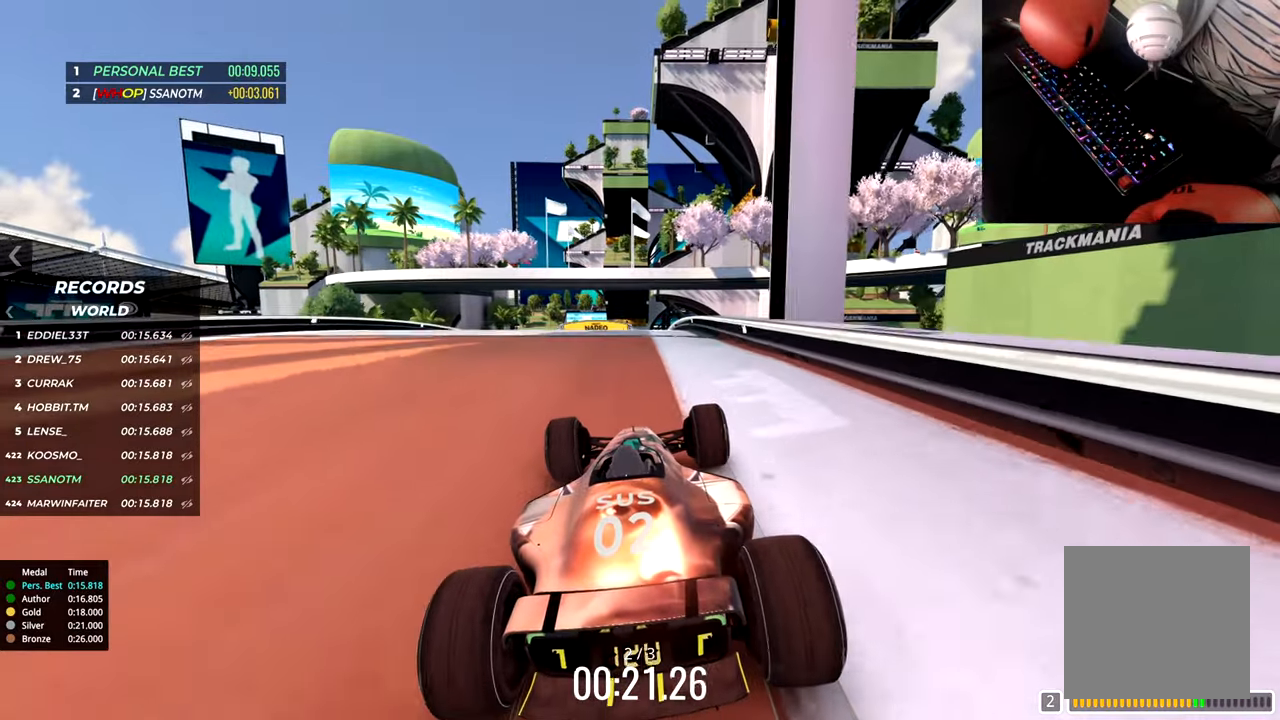
{"keys": ["up"], "events": []}
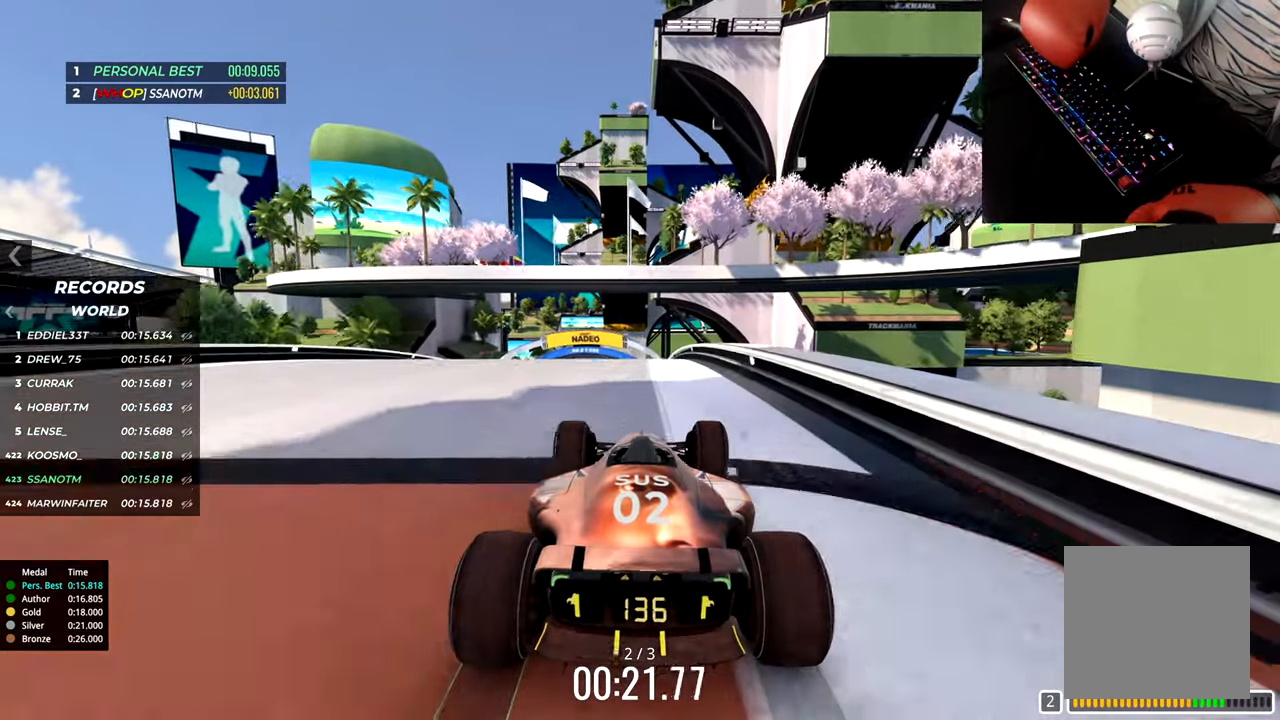
{"keys": ["left", "up"], "events": [[167, "left", "down"]]}
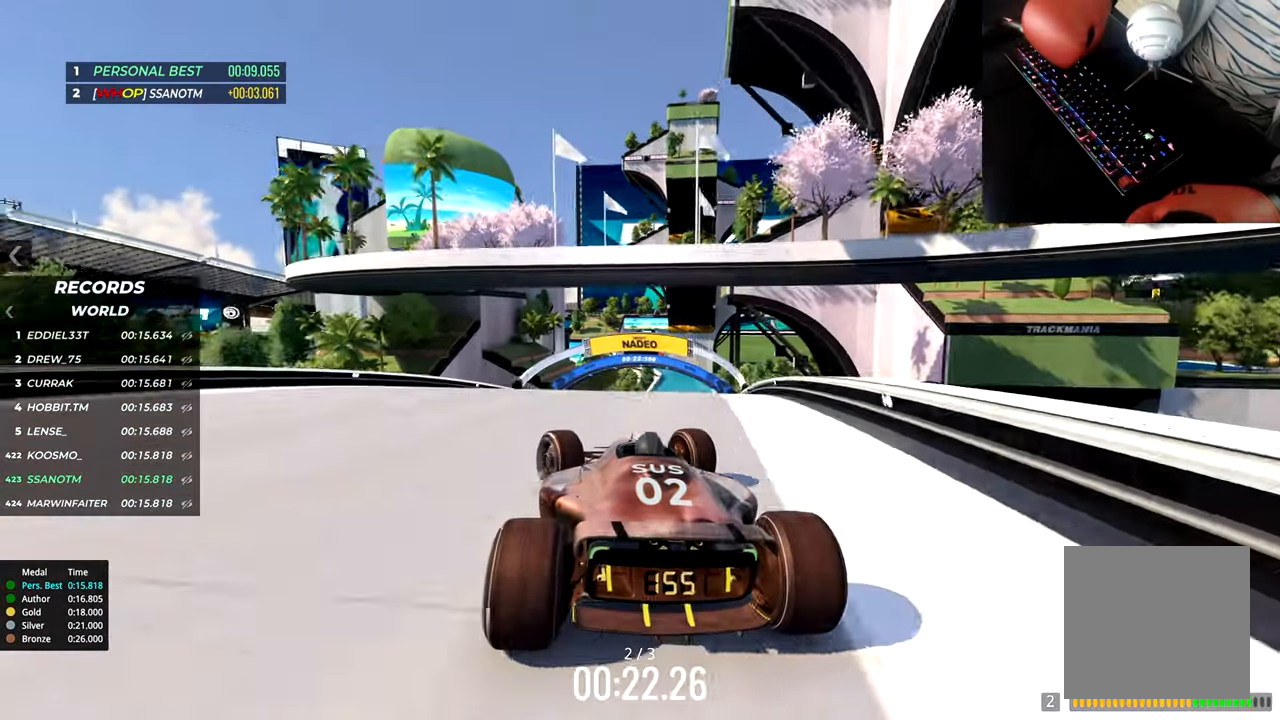
{"keys": [], "events": [[267, "left", "up"], [334, "up", "up"]]}
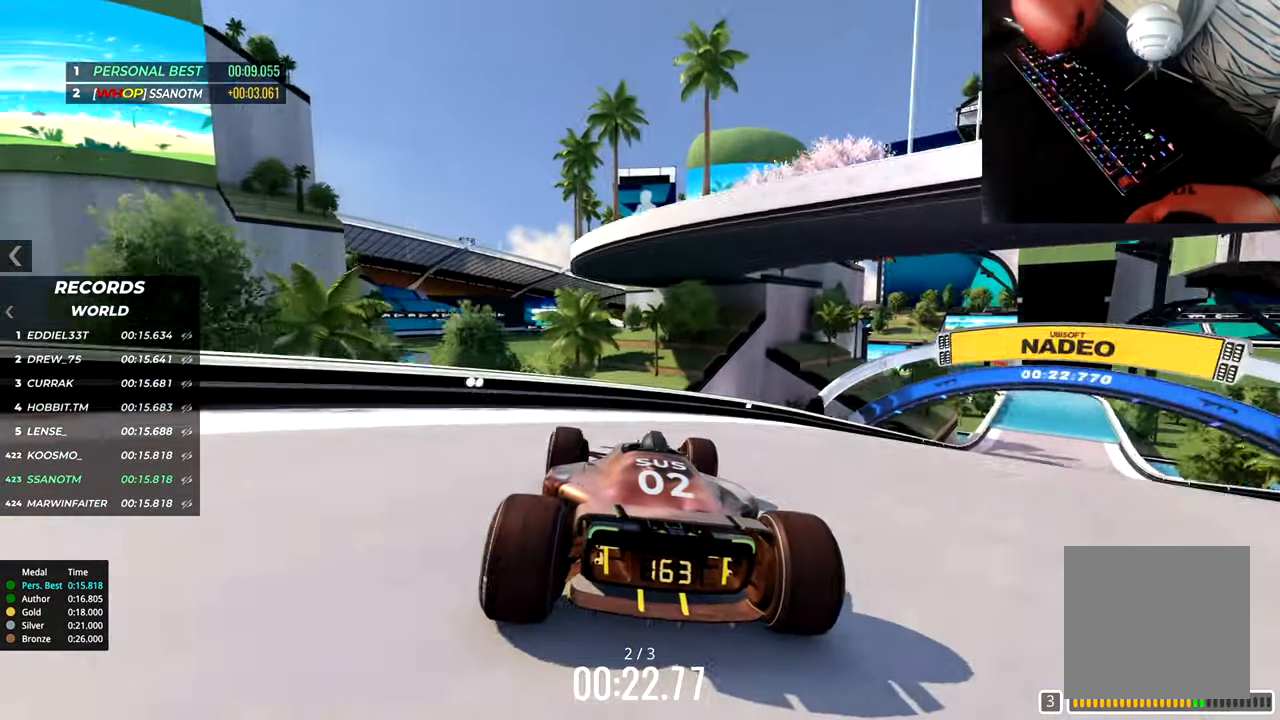
{"keys": [], "events": [[350, "right", "down"], [367, "down", "down"], [500, "down", "up"], [500, "right", "up"]]}
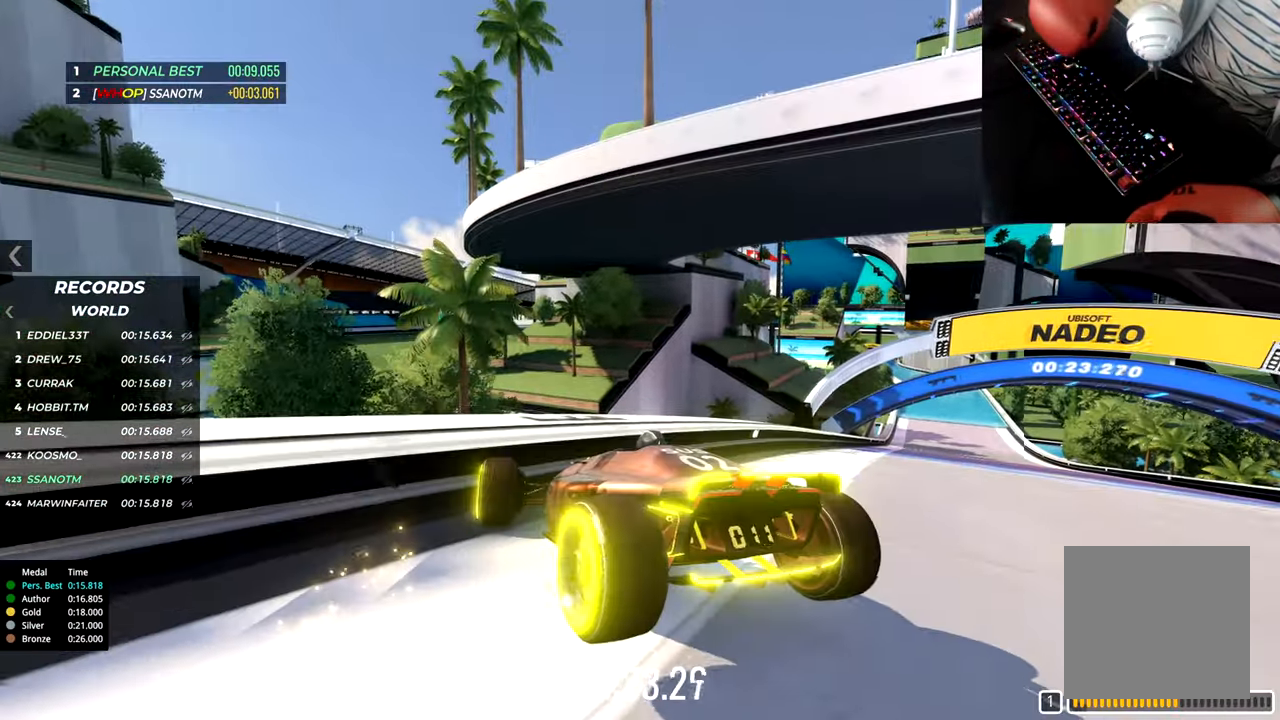
{"keys": ["up"], "events": [[184, "up", "down"]]}
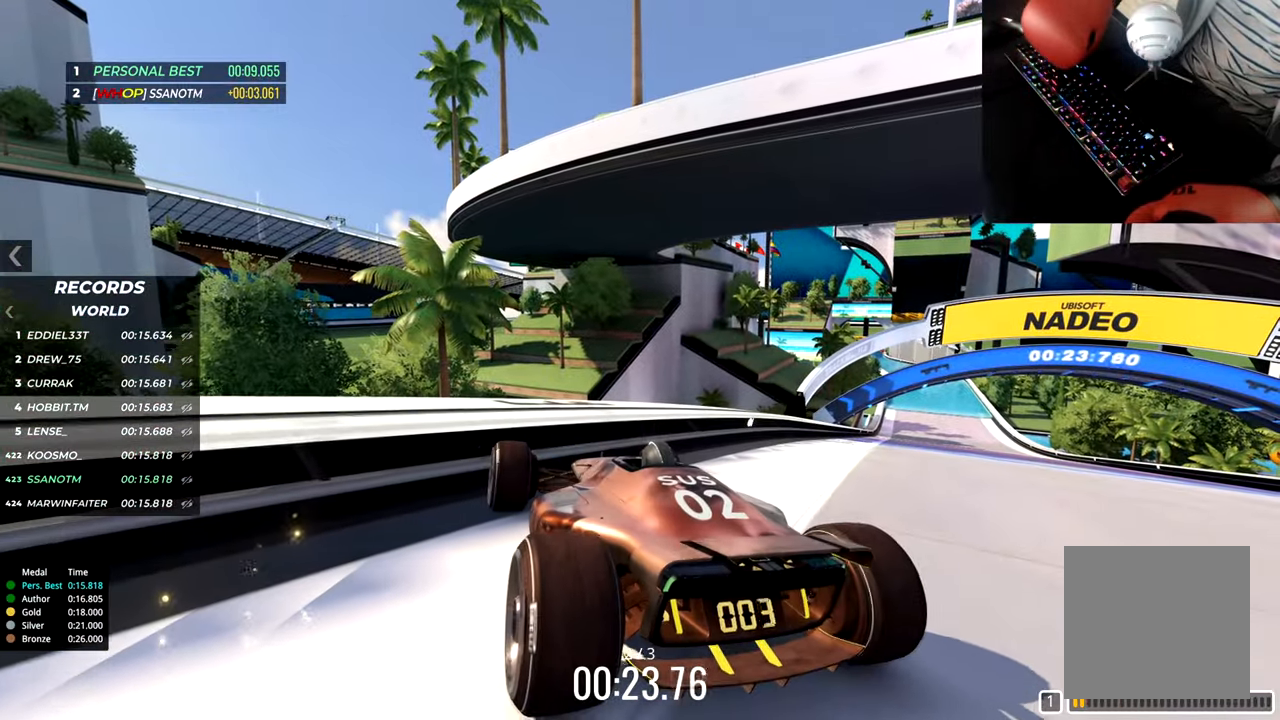
{"keys": ["down", "right", "up"], "events": [[417, "down", "down"], [500, "right", "down"]]}
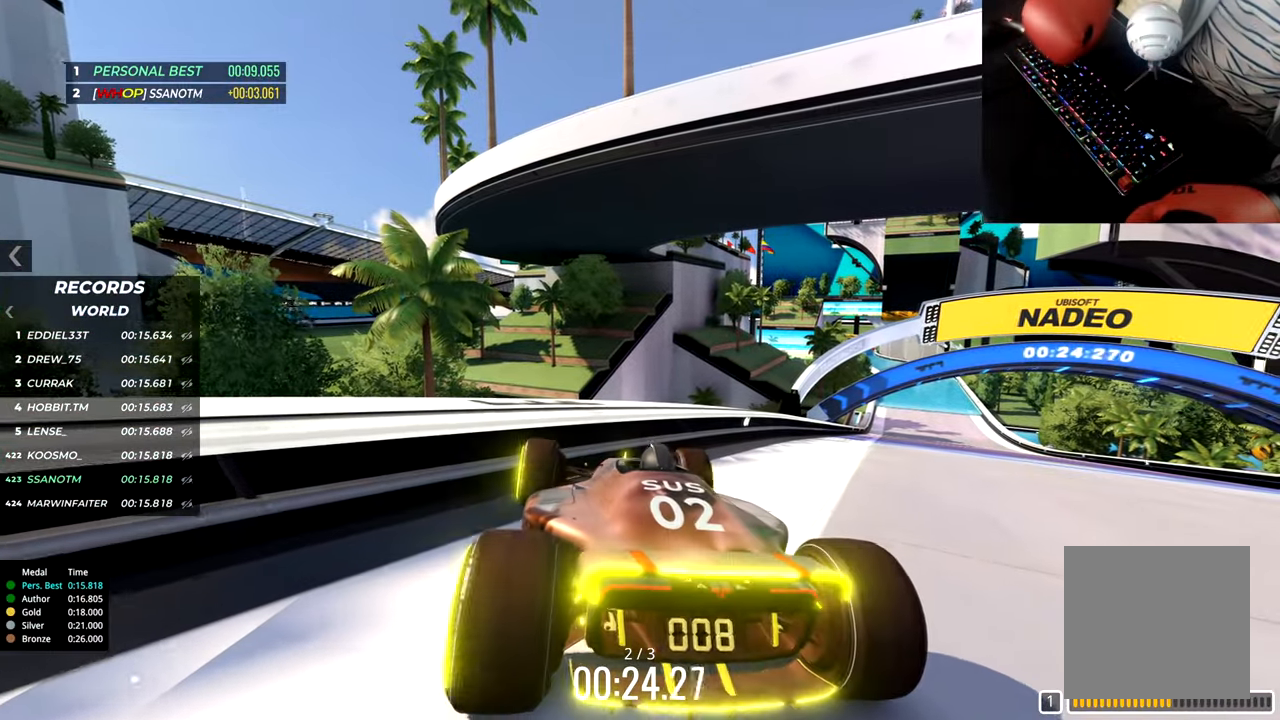
{"keys": ["down", "right"], "events": [[251, "up", "up"]]}
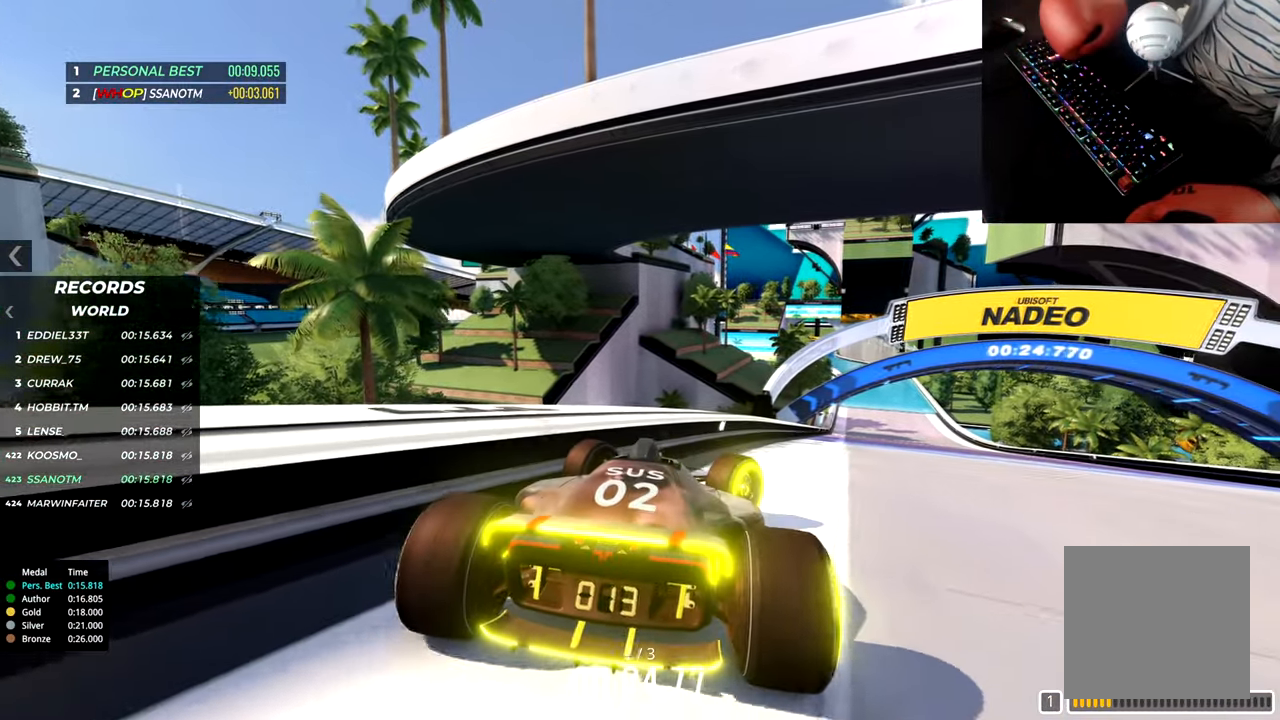
{"keys": [], "events": [[33, "up", "down"], [134, "left", "down"], [134, "right", "up"], [417, "left", "up"], [434, "right", "down"], [434, "up", "up"], [484, "down", "up"], [501, "right", "up"]]}
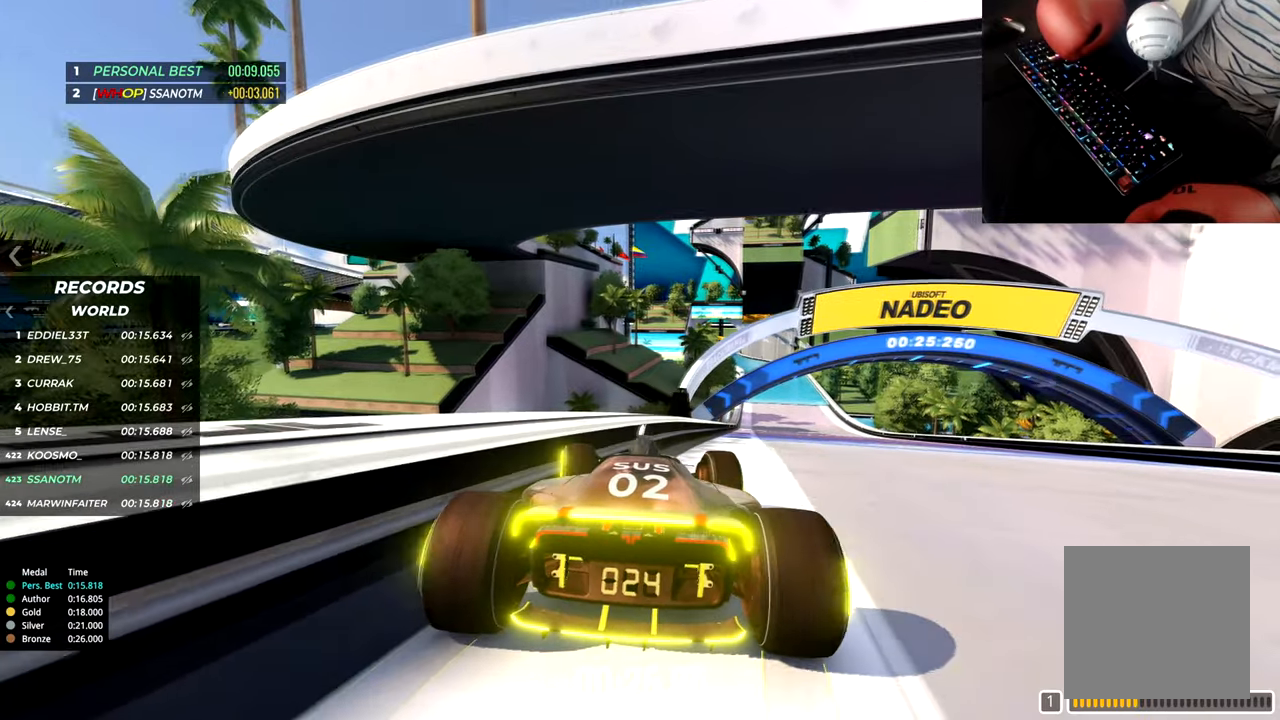
{"keys": [], "events": []}
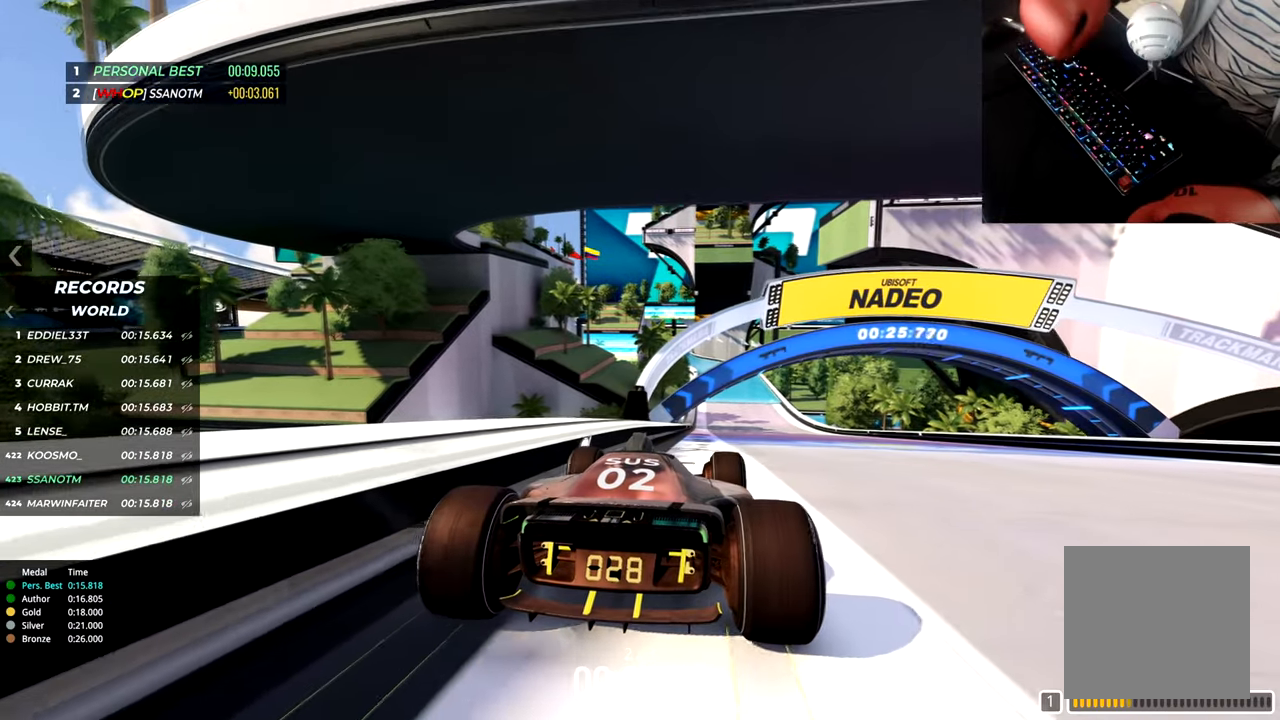
{"keys": [], "events": [[50, "up", "down"], [317, "up", "up"]]}
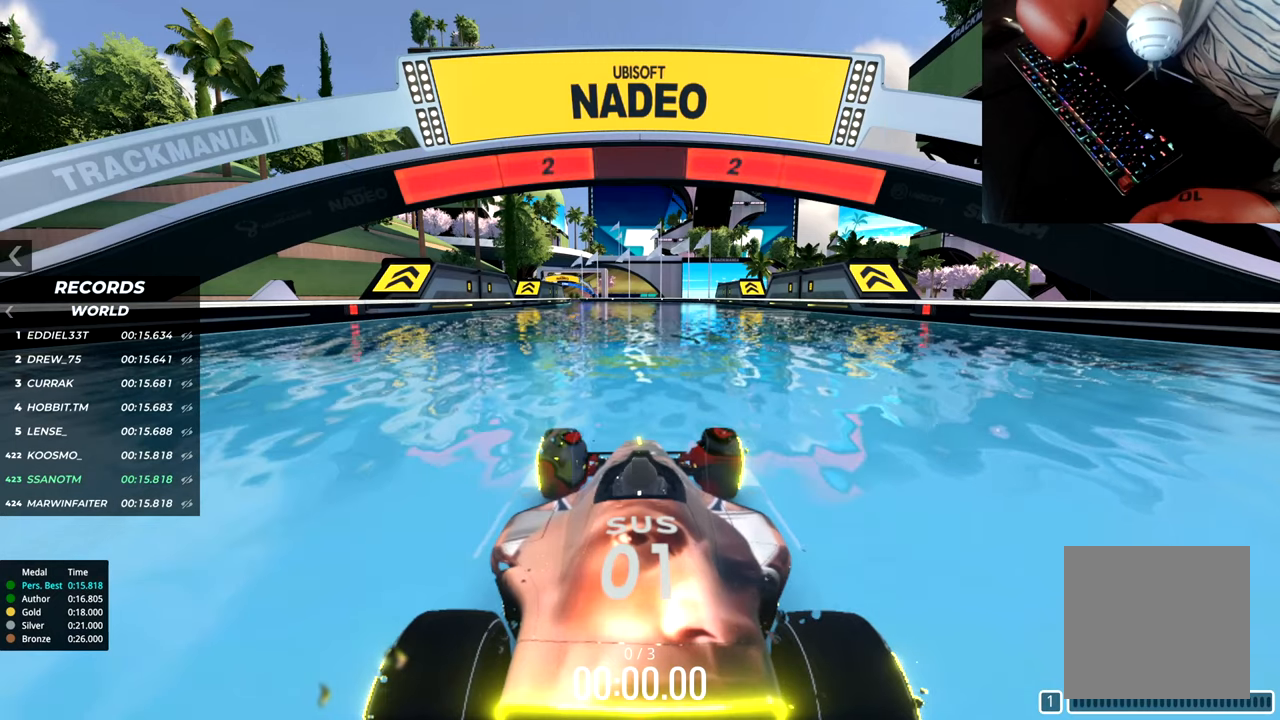
{"keys": [], "events": []}